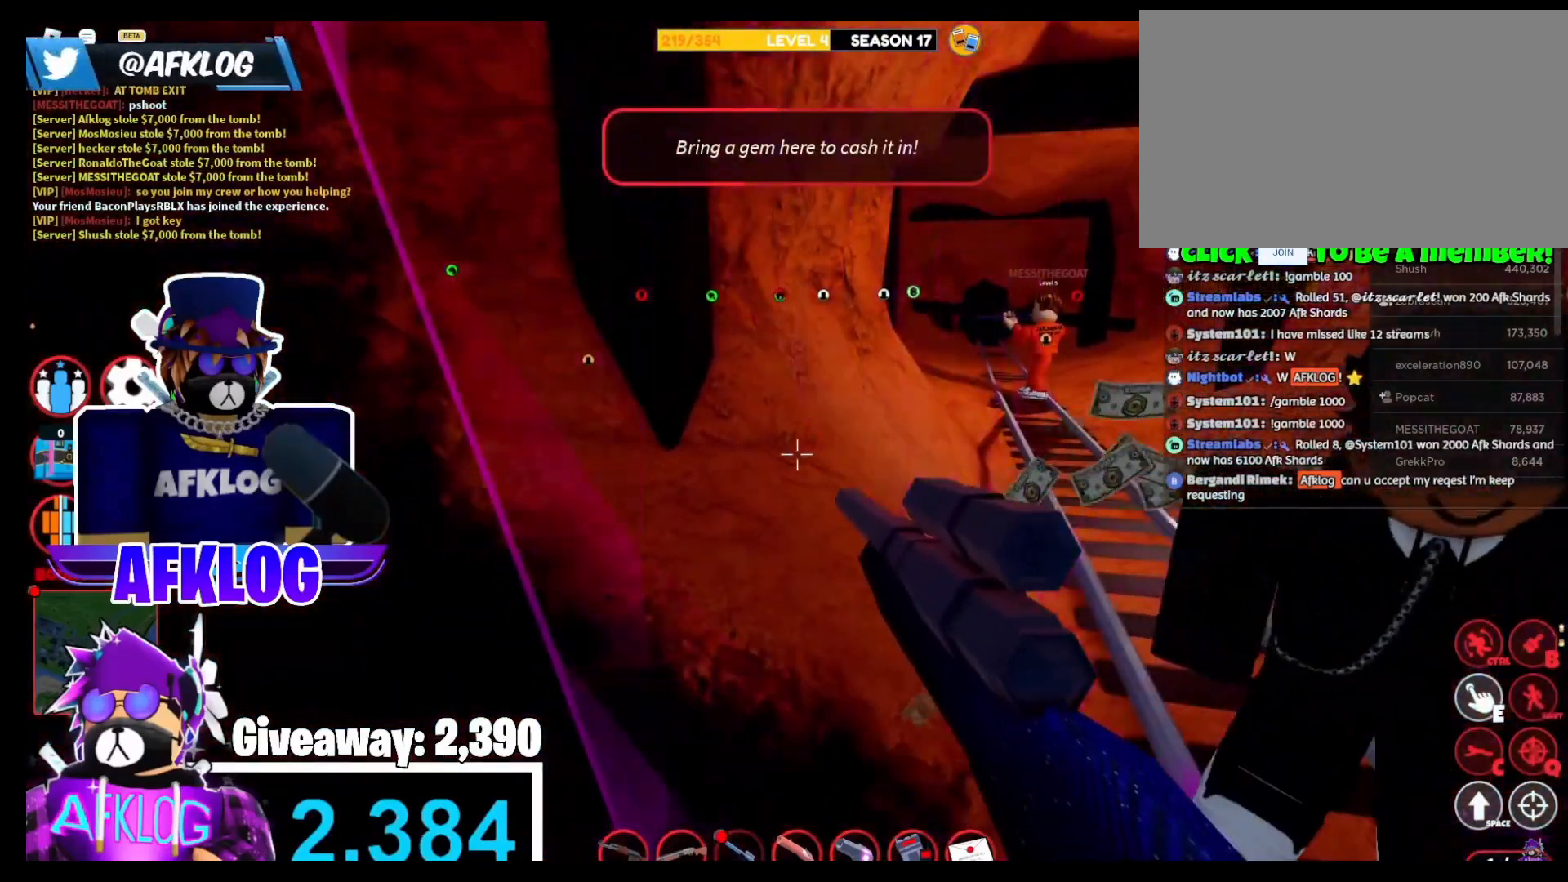
Gameplay with keyboard and mouse; each line is a JSON object with the keys and mouse buttons held at the frame after it. "events" lists presses ("down") and releases ("up") of "1", "2", "3", "4", "5", "a", "alt", "c", "caps_lock", "ctrl", "d", "e", "f", "g", "q", "r", "s", "shift", "space", "t", "tab", "v", "w", "x", "z", "mouse_left" and "mouse_right" between this image and that frame as [ms after this image, input, new state], when the widget could be followed in between. "mouse_left", "mouse_right" = the "left", "right" buttons of the "mouse" list. No other keys are recorded. Not read: mouse_move.
{"keys": ["shift", "w"], "mouse": [], "events": [[333, "shift", "down"], [333, "w", "down"]]}
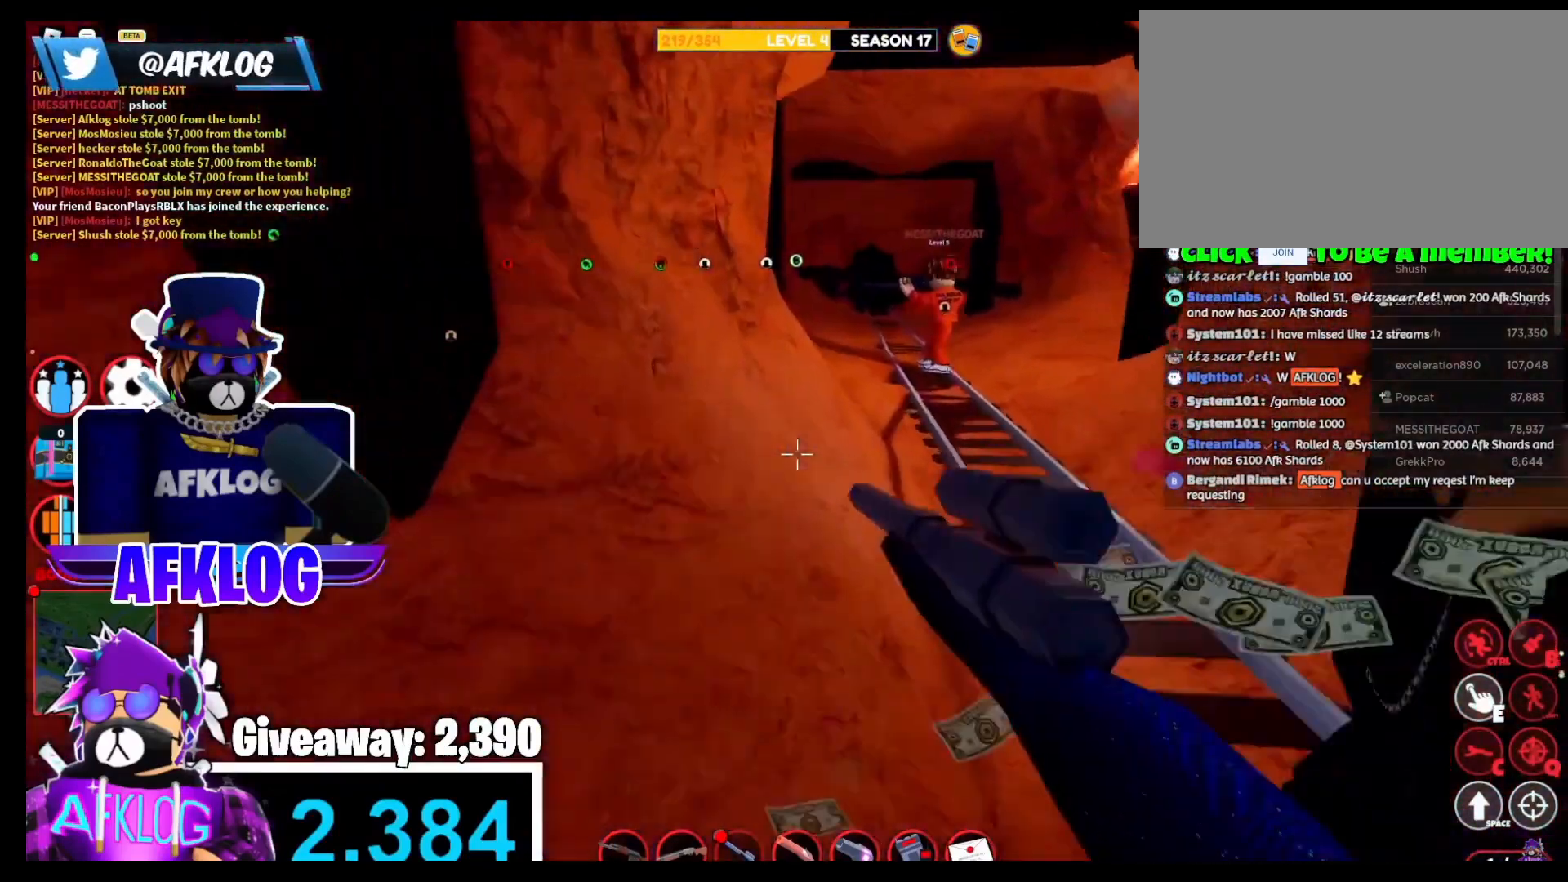
{"keys": ["d", "shift", "w"], "mouse": [], "events": [[434, "d", "down"]]}
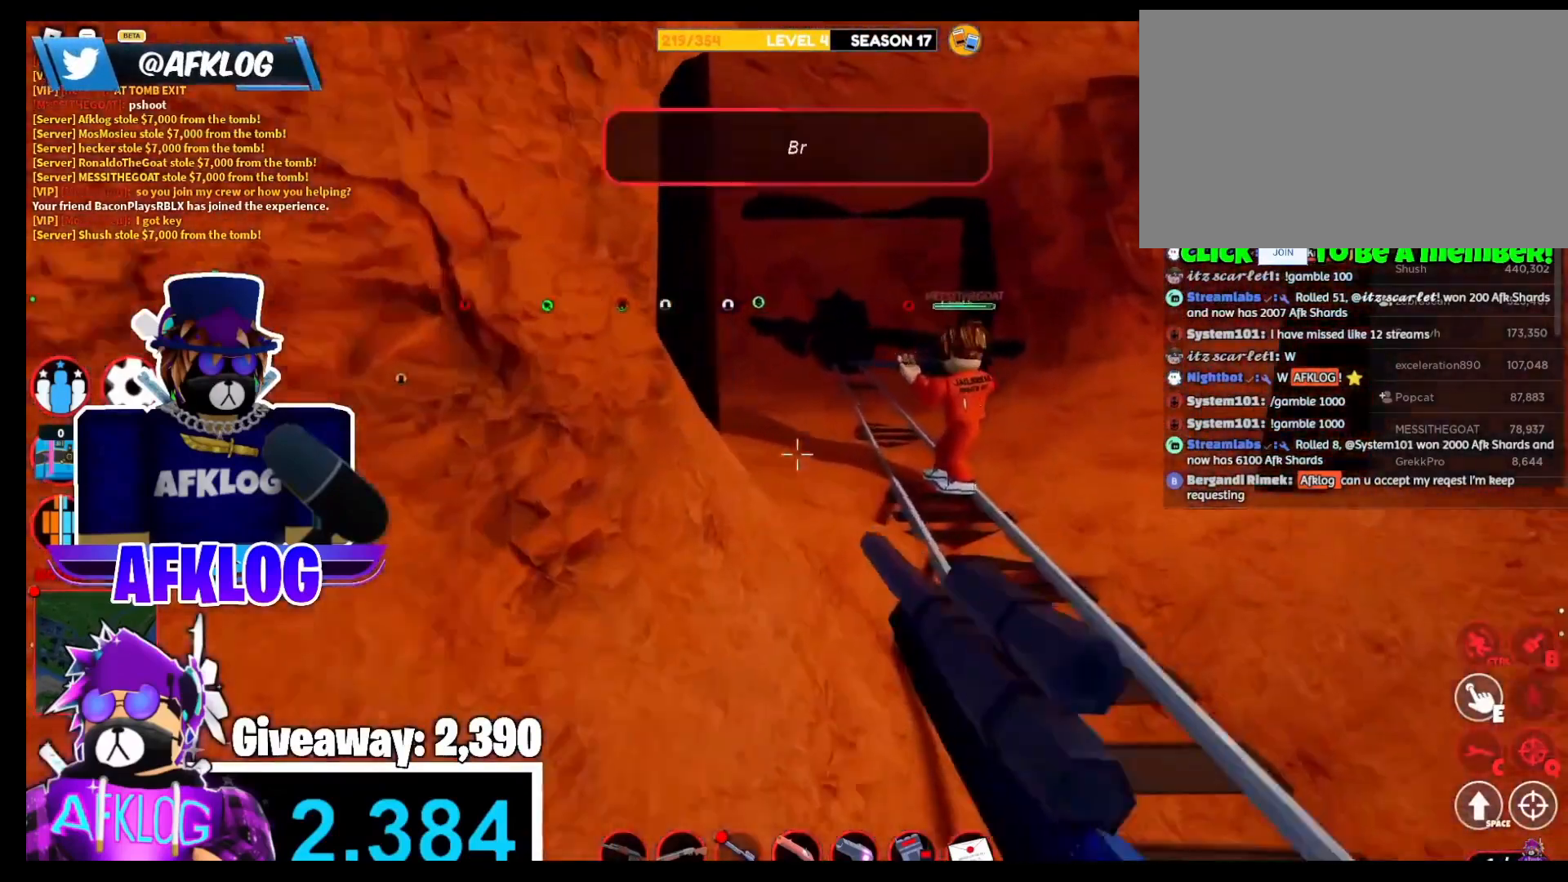
{"keys": ["d", "shift", "w"], "mouse": [], "events": [[133, "d", "up"], [267, "w", "up"], [300, "shift", "up"], [400, "d", "down"], [467, "w", "down"], [500, "shift", "down"]]}
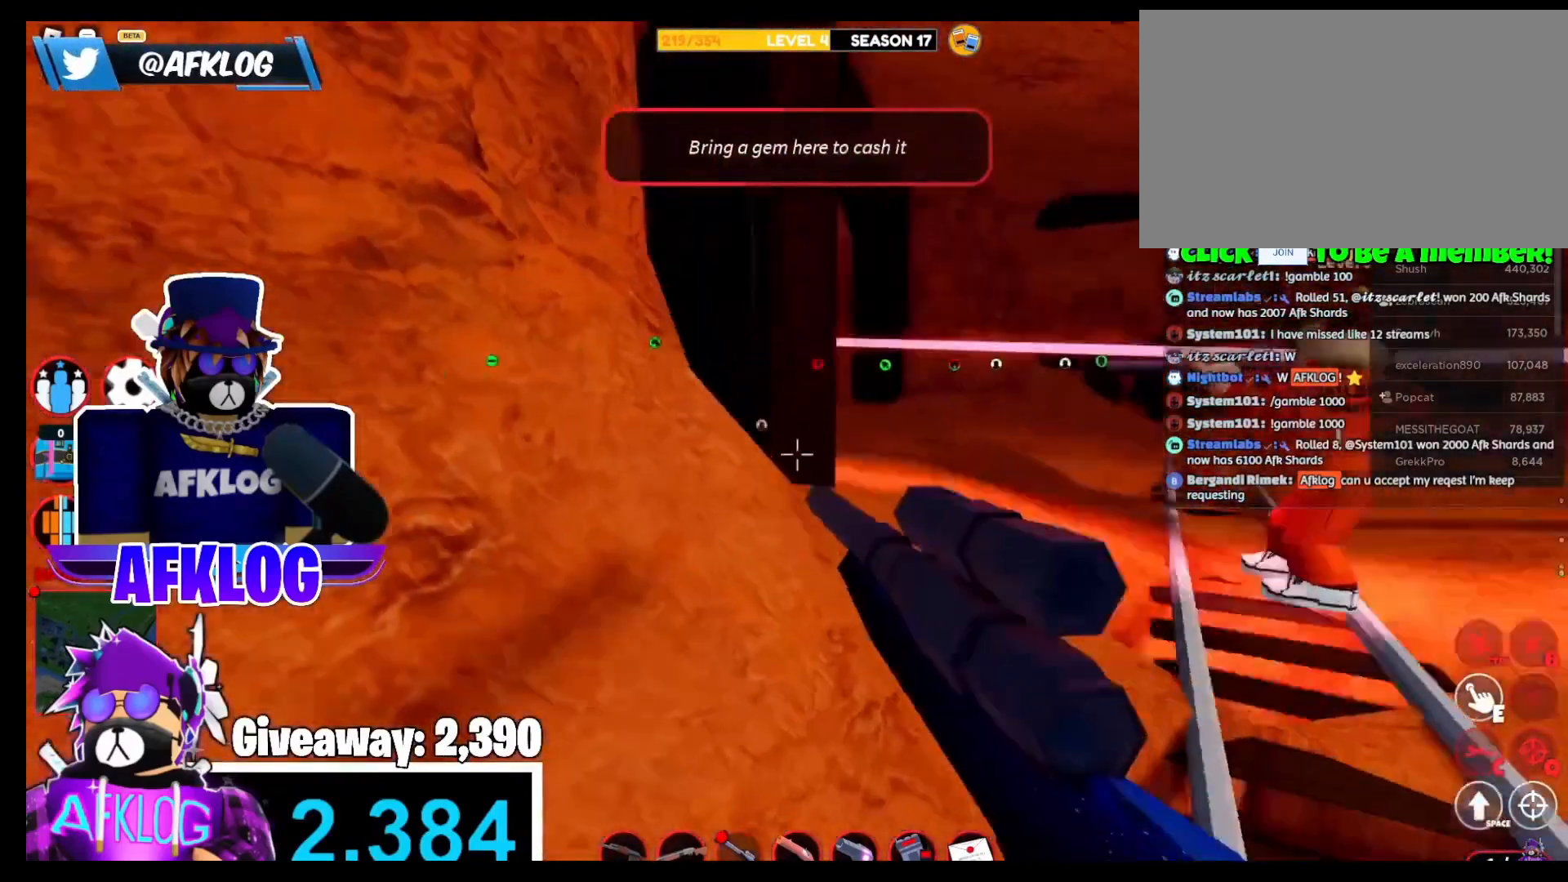
{"keys": [], "mouse": [], "events": [[267, "d", "up"], [334, "shift", "up"], [334, "w", "up"]]}
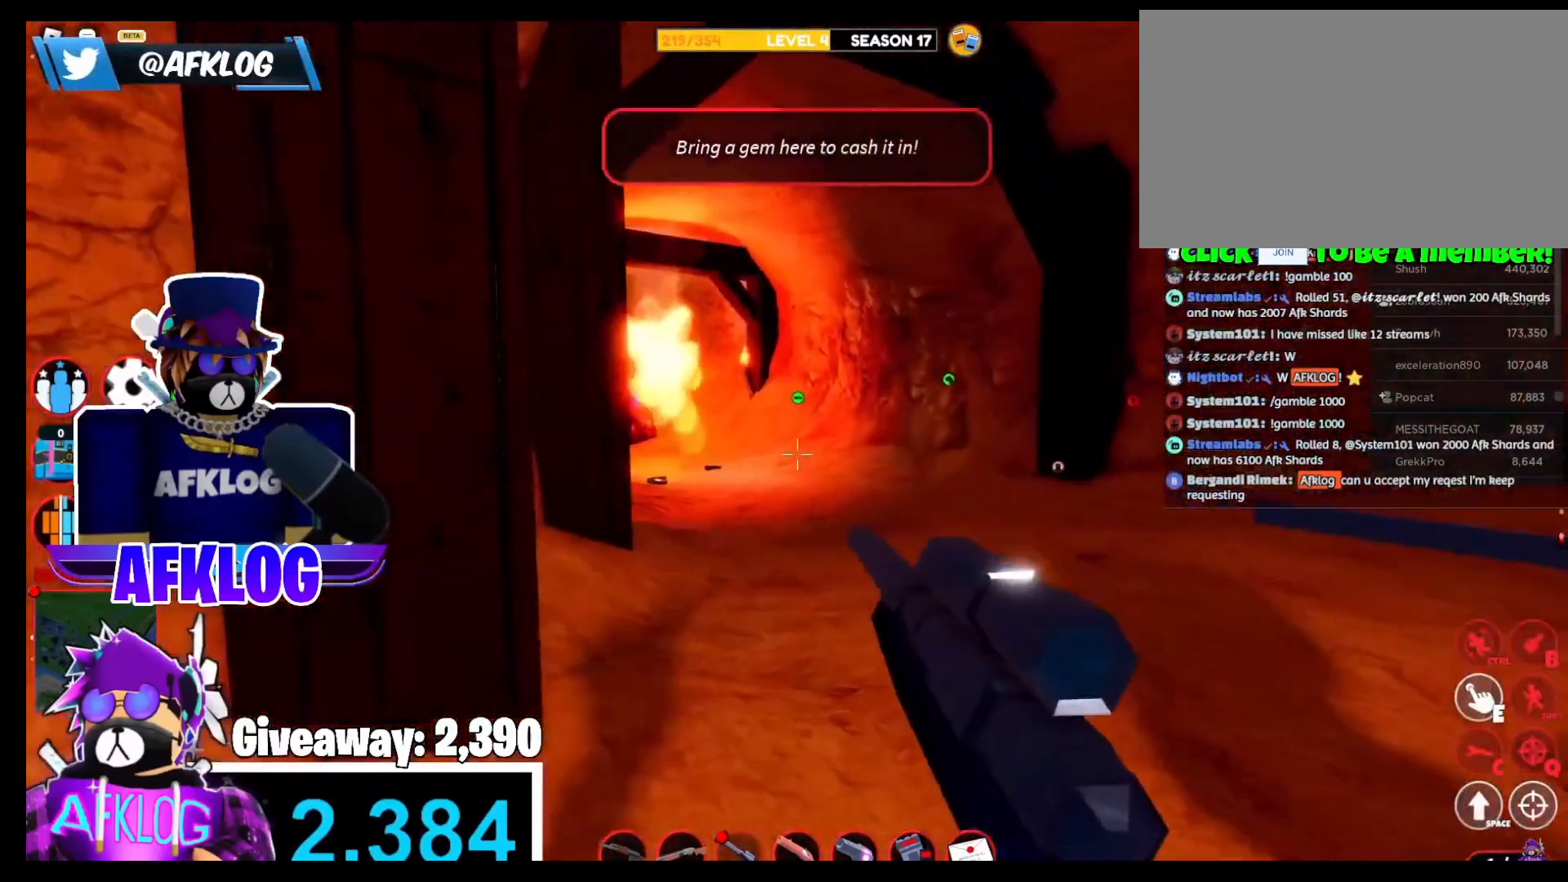
{"keys": ["d", "shift", "w"], "mouse": [], "events": [[400, "d", "down"], [433, "shift", "down"], [433, "w", "down"]]}
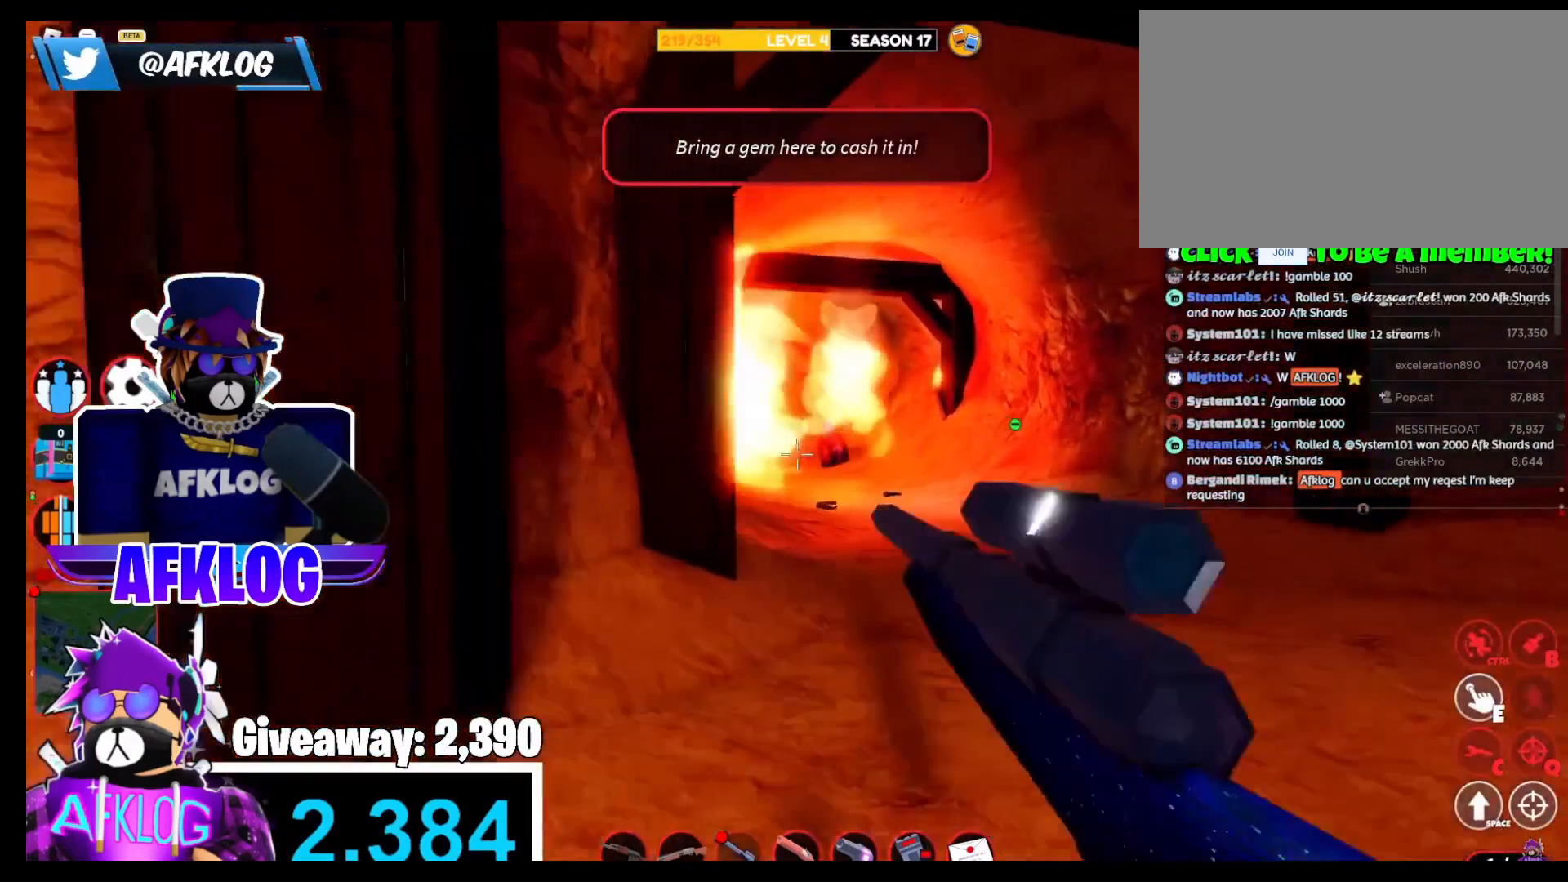
{"keys": ["d"], "mouse": [], "events": [[100, "d", "up"], [100, "w", "up"], [167, "shift", "up"], [501, "d", "down"]]}
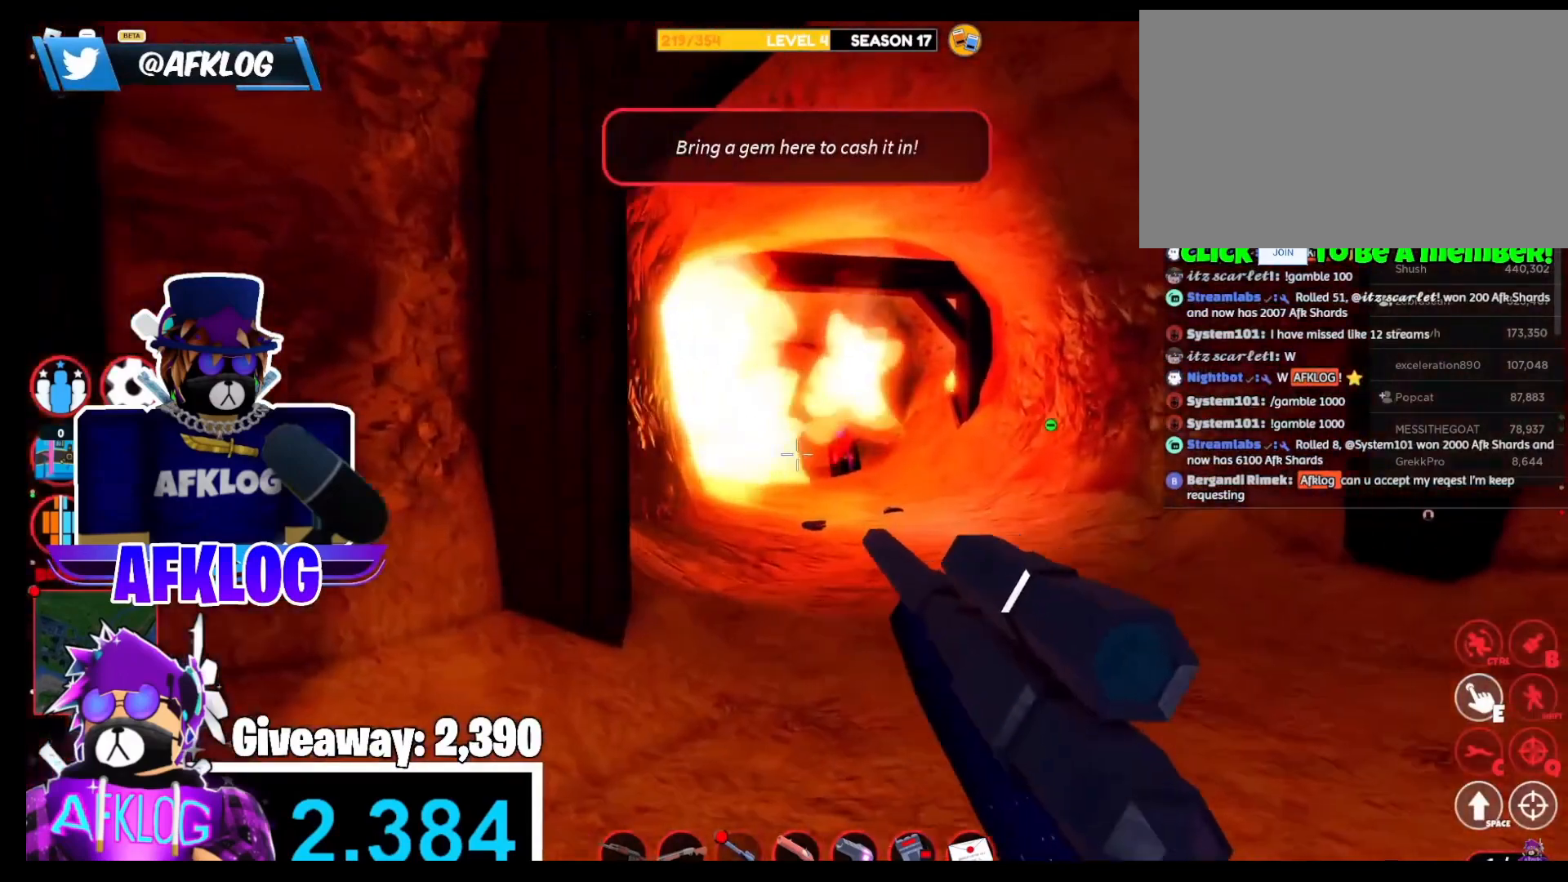
{"keys": [], "mouse": ["right"], "events": [[166, "shift", "down"], [267, "d", "up"], [267, "w", "down"], [400, "shift", "up"], [400, "w", "up"], [467, "mouse_right", "down"]]}
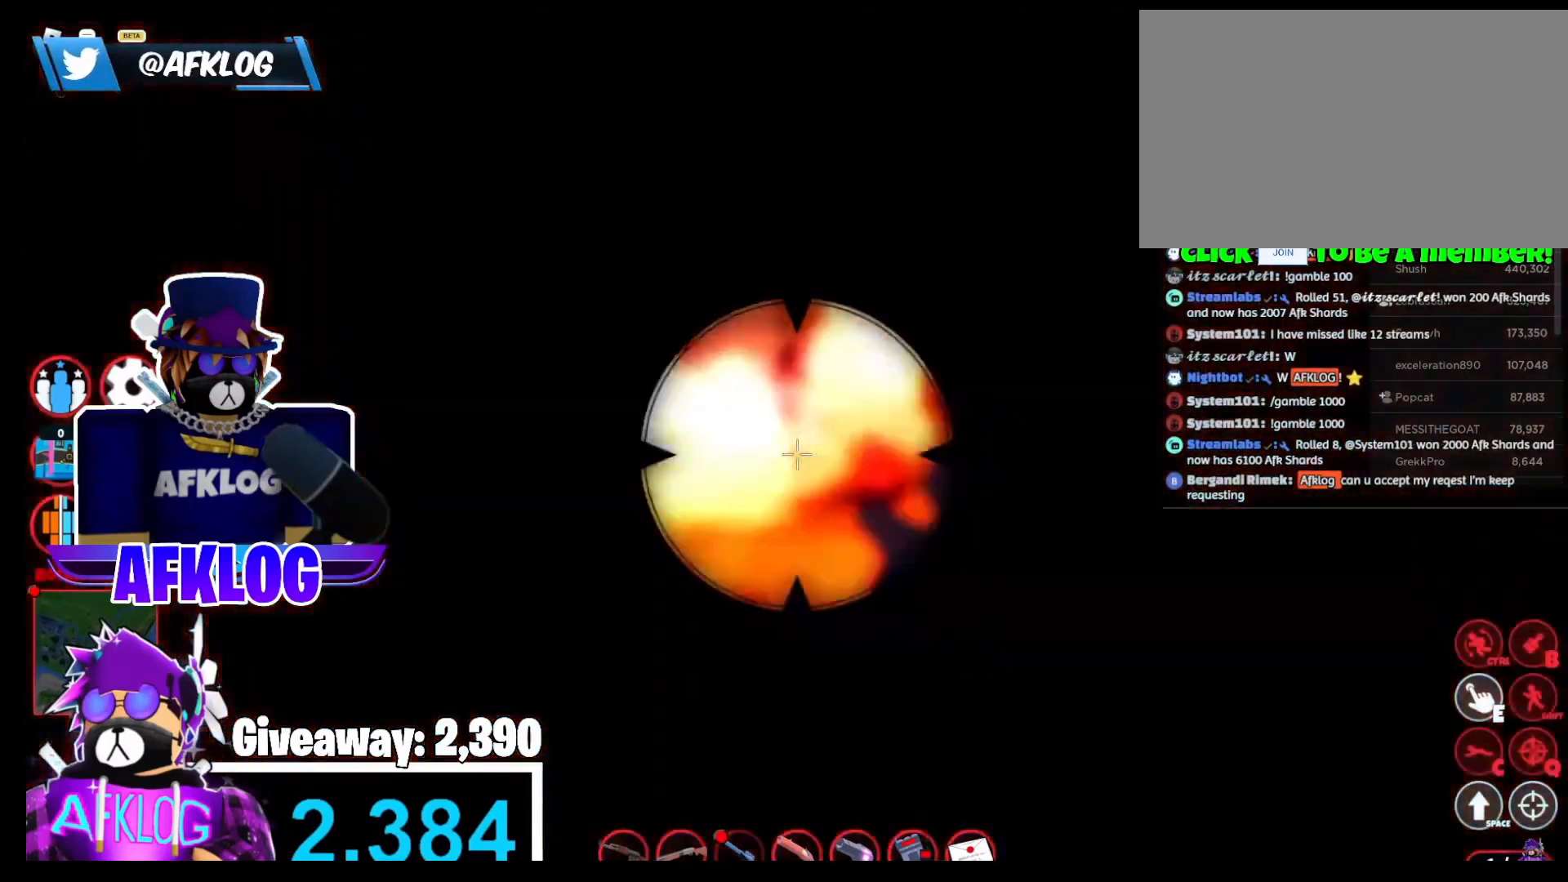
{"keys": ["s"], "mouse": ["right"], "events": [[67, "s", "down"]]}
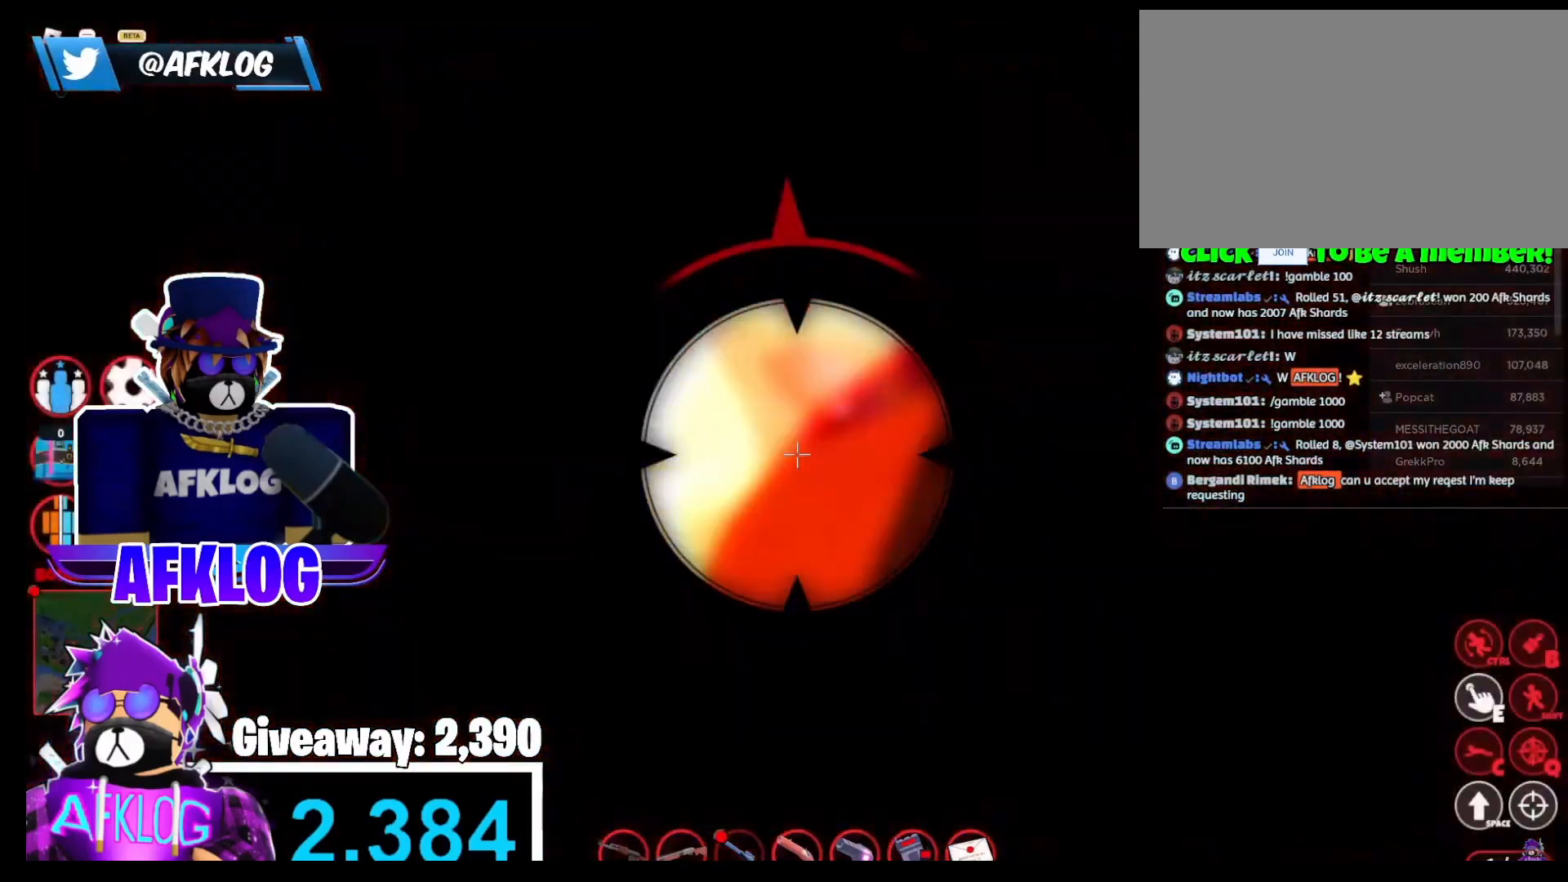
{"keys": ["a", "shift"], "mouse": [], "events": [[66, "d", "down"], [66, "mouse_right", "up"], [100, "a", "down"], [100, "d", "up"], [200, "shift", "down"], [267, "s", "up"]]}
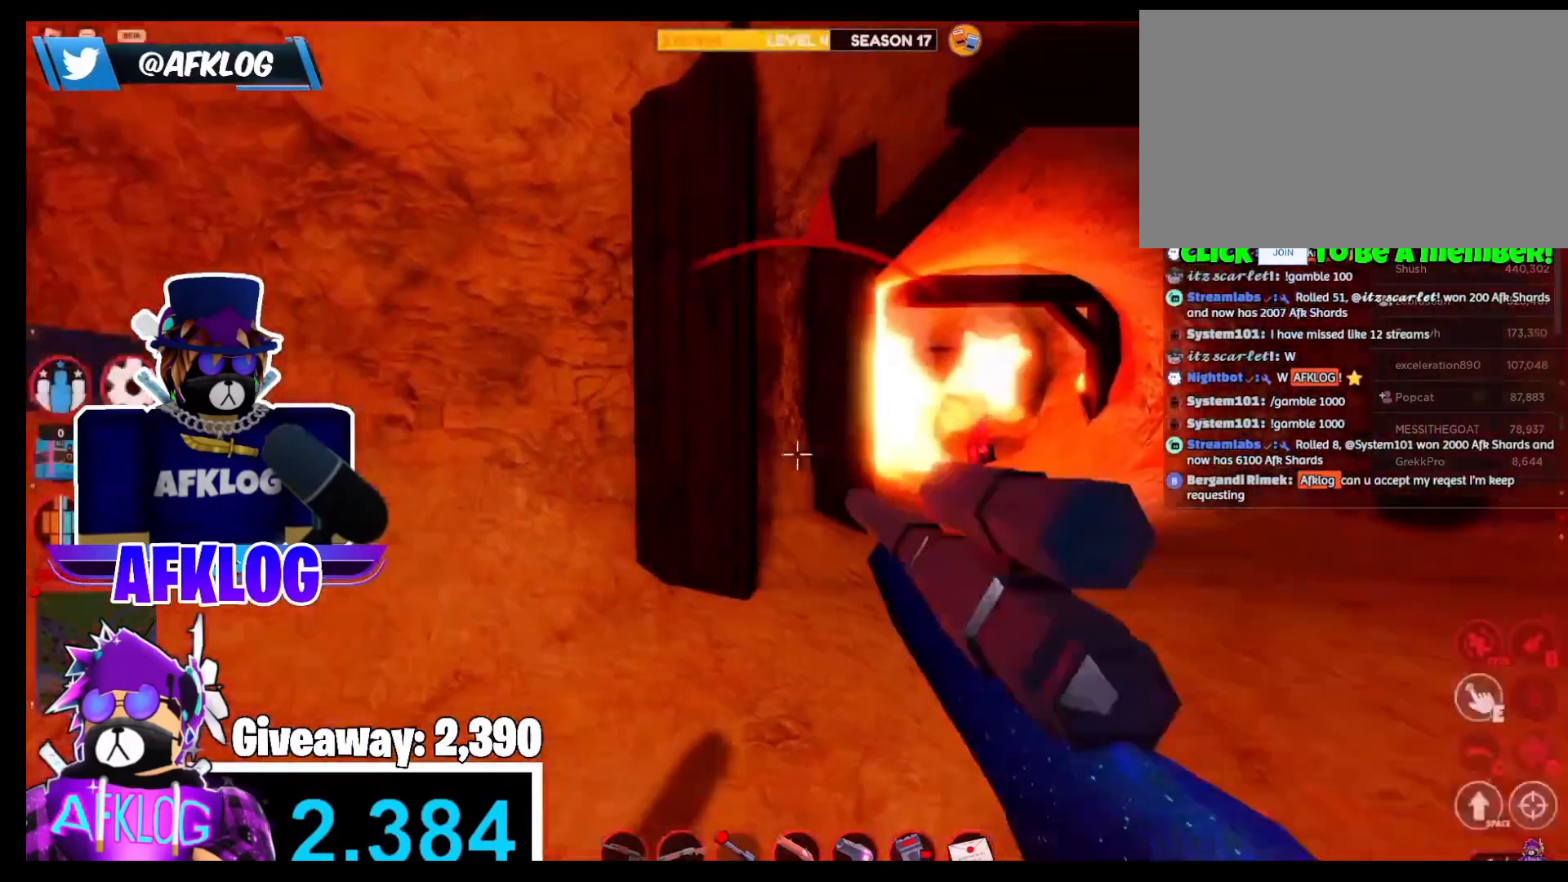
{"keys": ["a", "shift"], "mouse": [], "events": []}
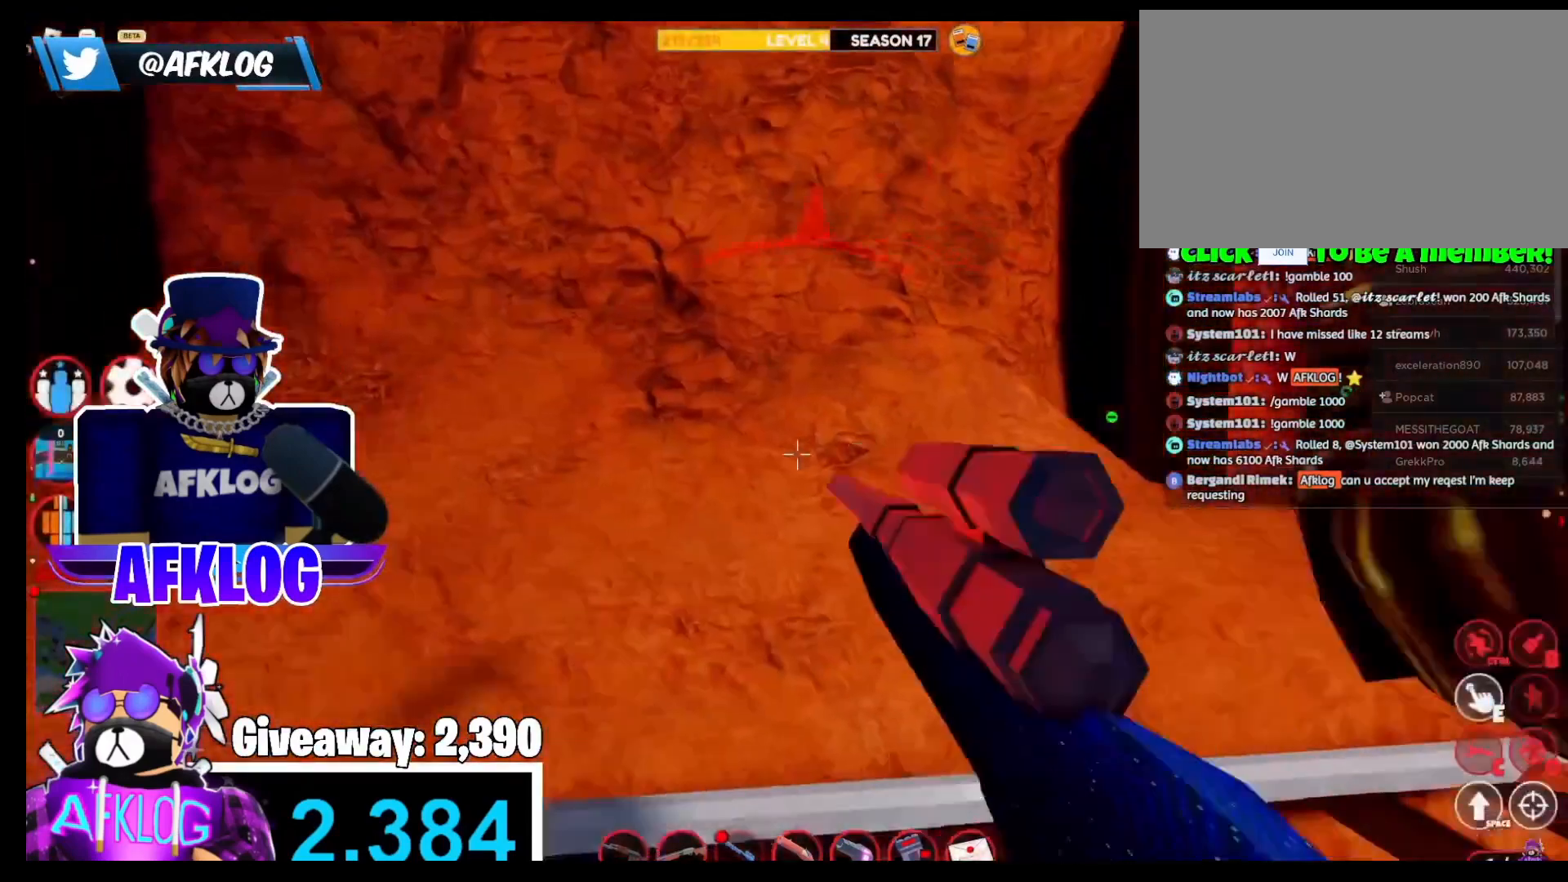
{"keys": ["shift"], "mouse": [], "events": [[66, "a", "up"], [233, "w", "down"], [433, "w", "up"]]}
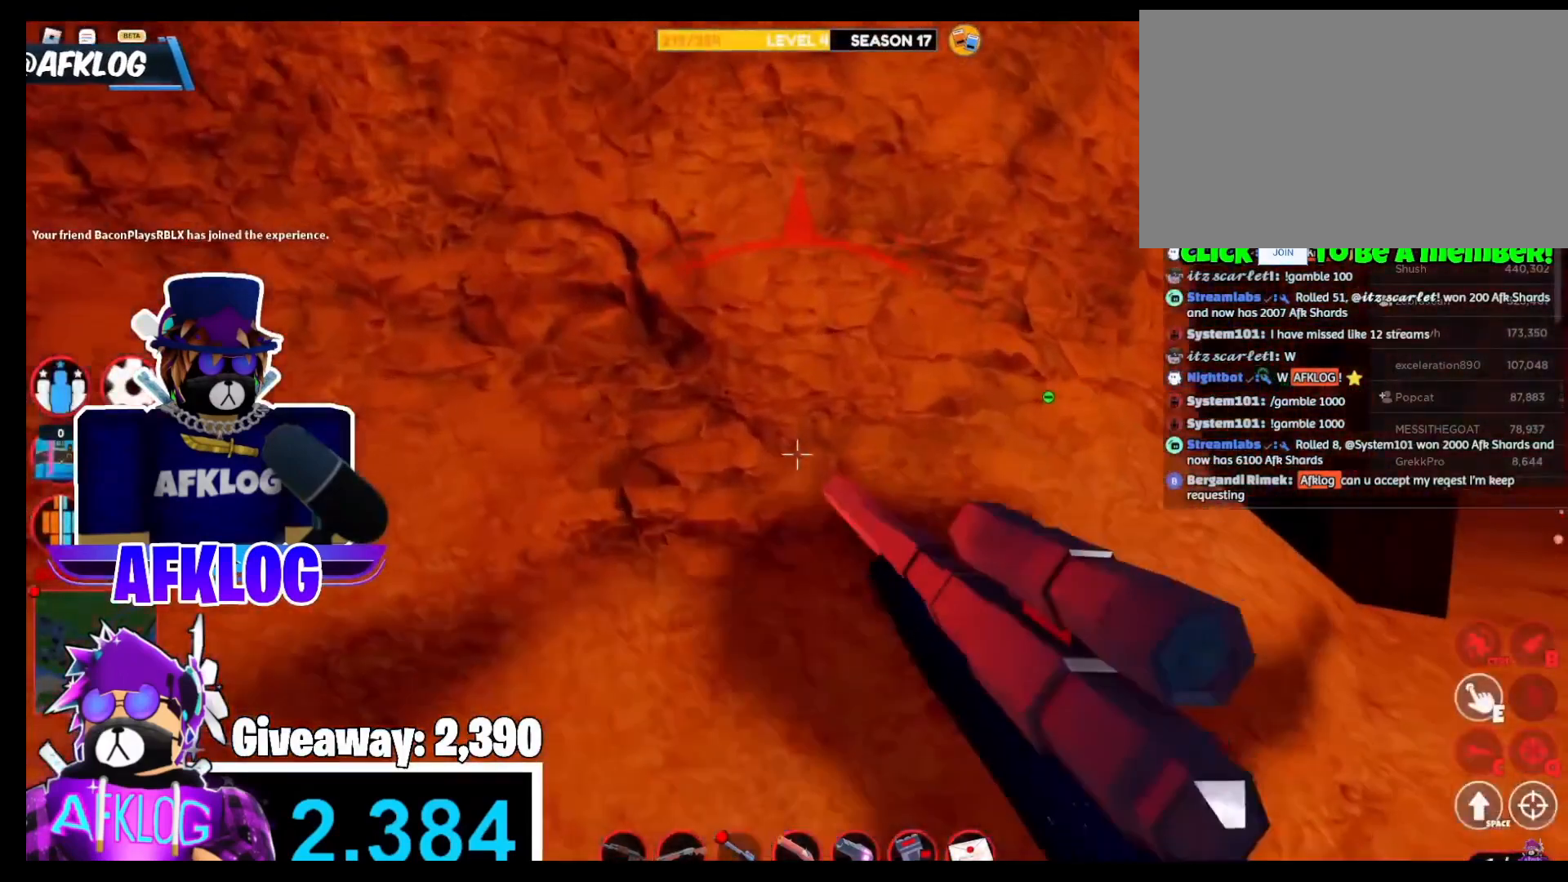
{"keys": ["shift"], "mouse": [], "events": []}
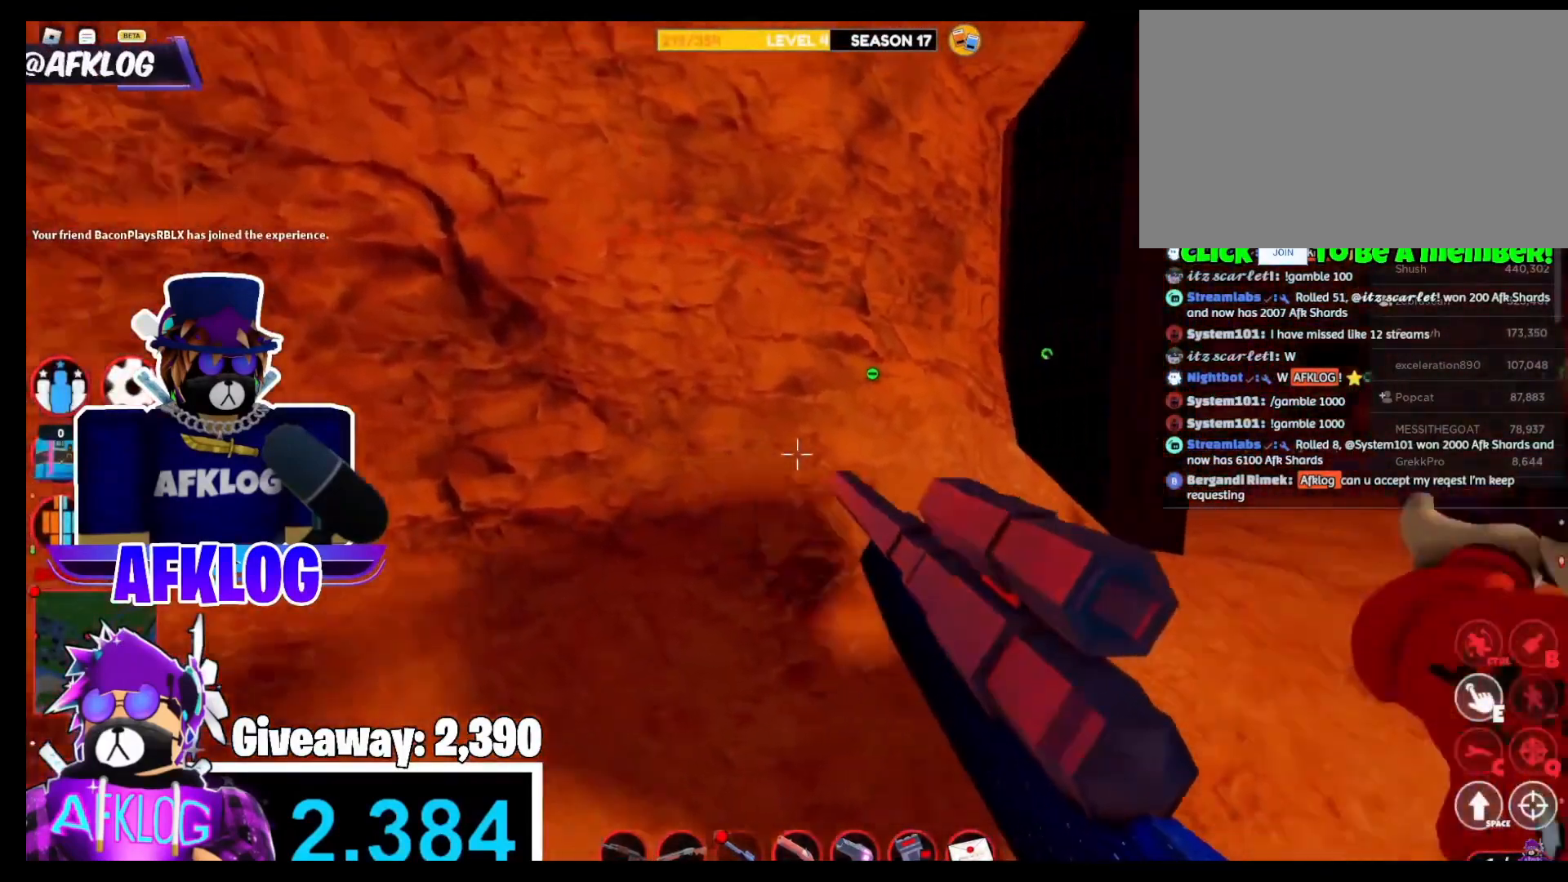
{"keys": ["shift"], "mouse": [], "events": []}
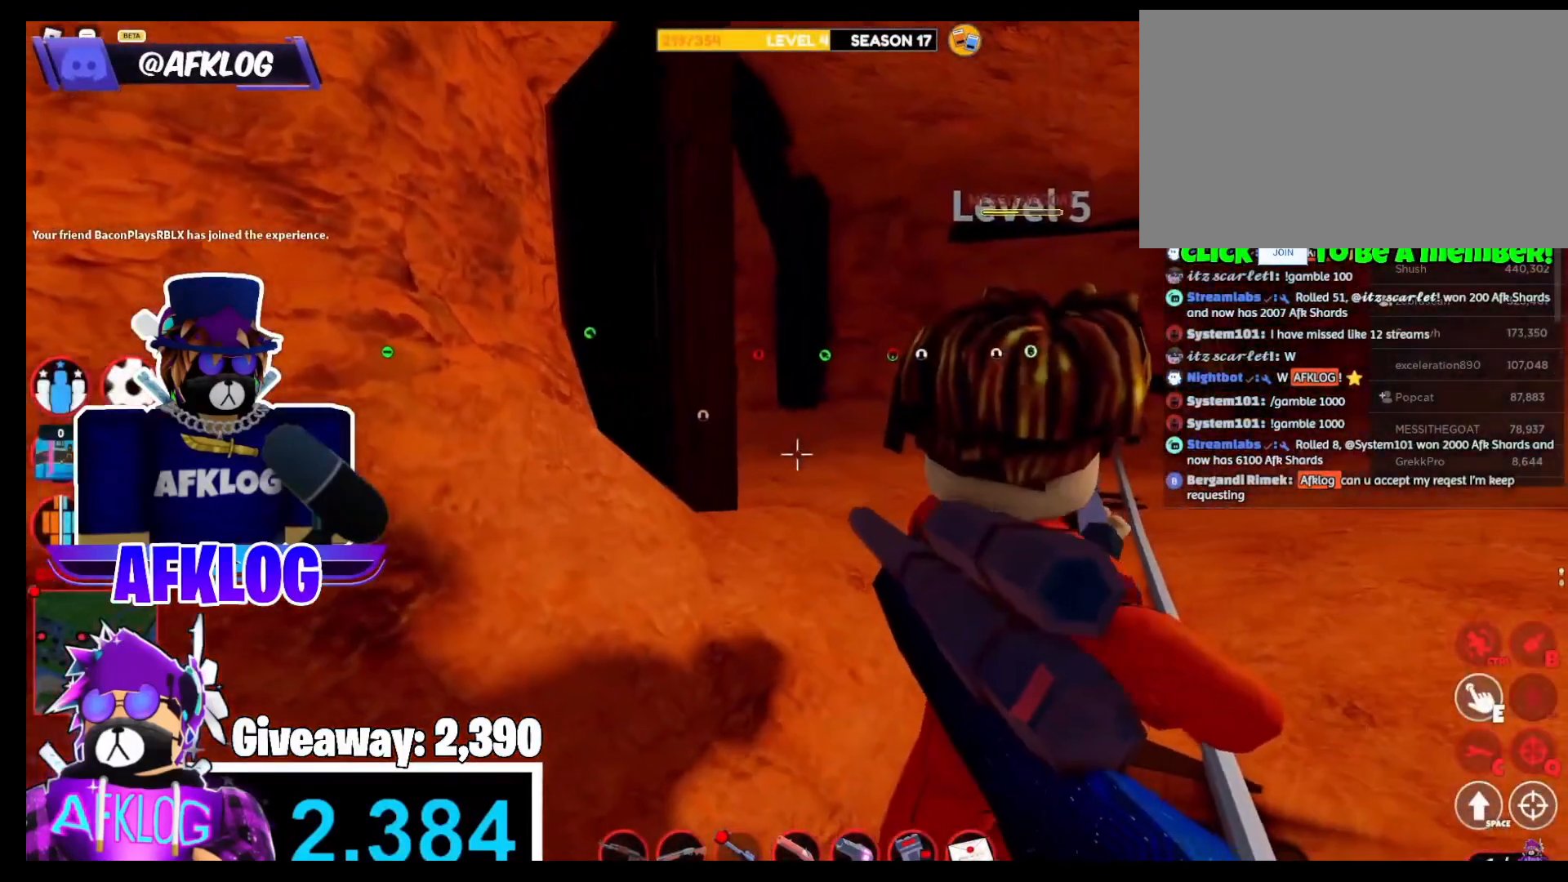
{"keys": [], "mouse": [], "events": [[134, "d", "down"], [200, "shift", "up"], [300, "d", "up"]]}
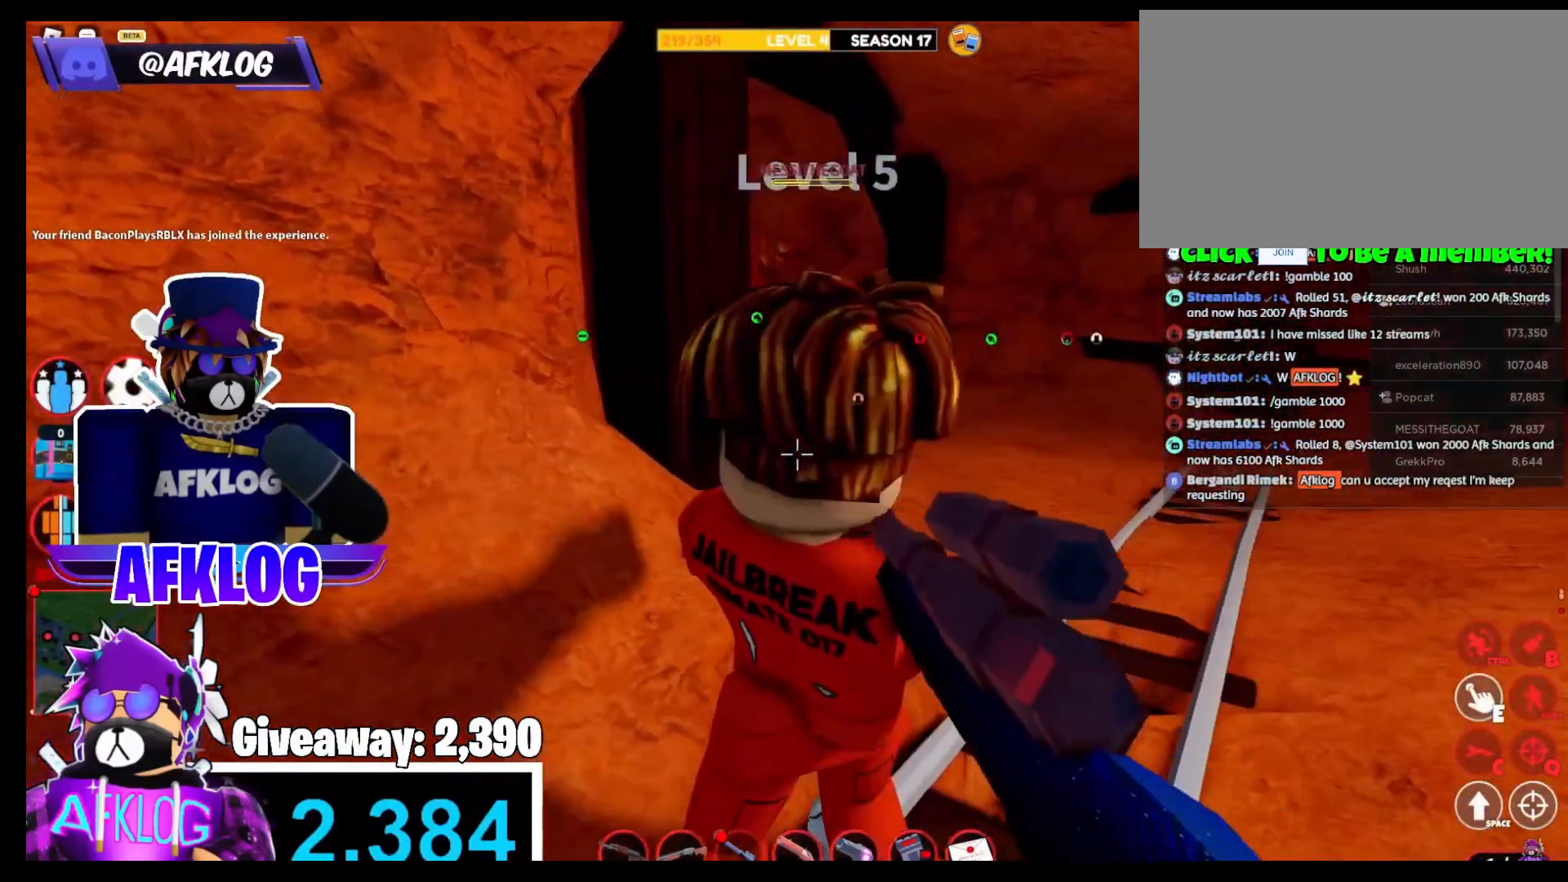
{"keys": [], "mouse": [], "events": [[100, "a", "down"], [267, "a", "up"]]}
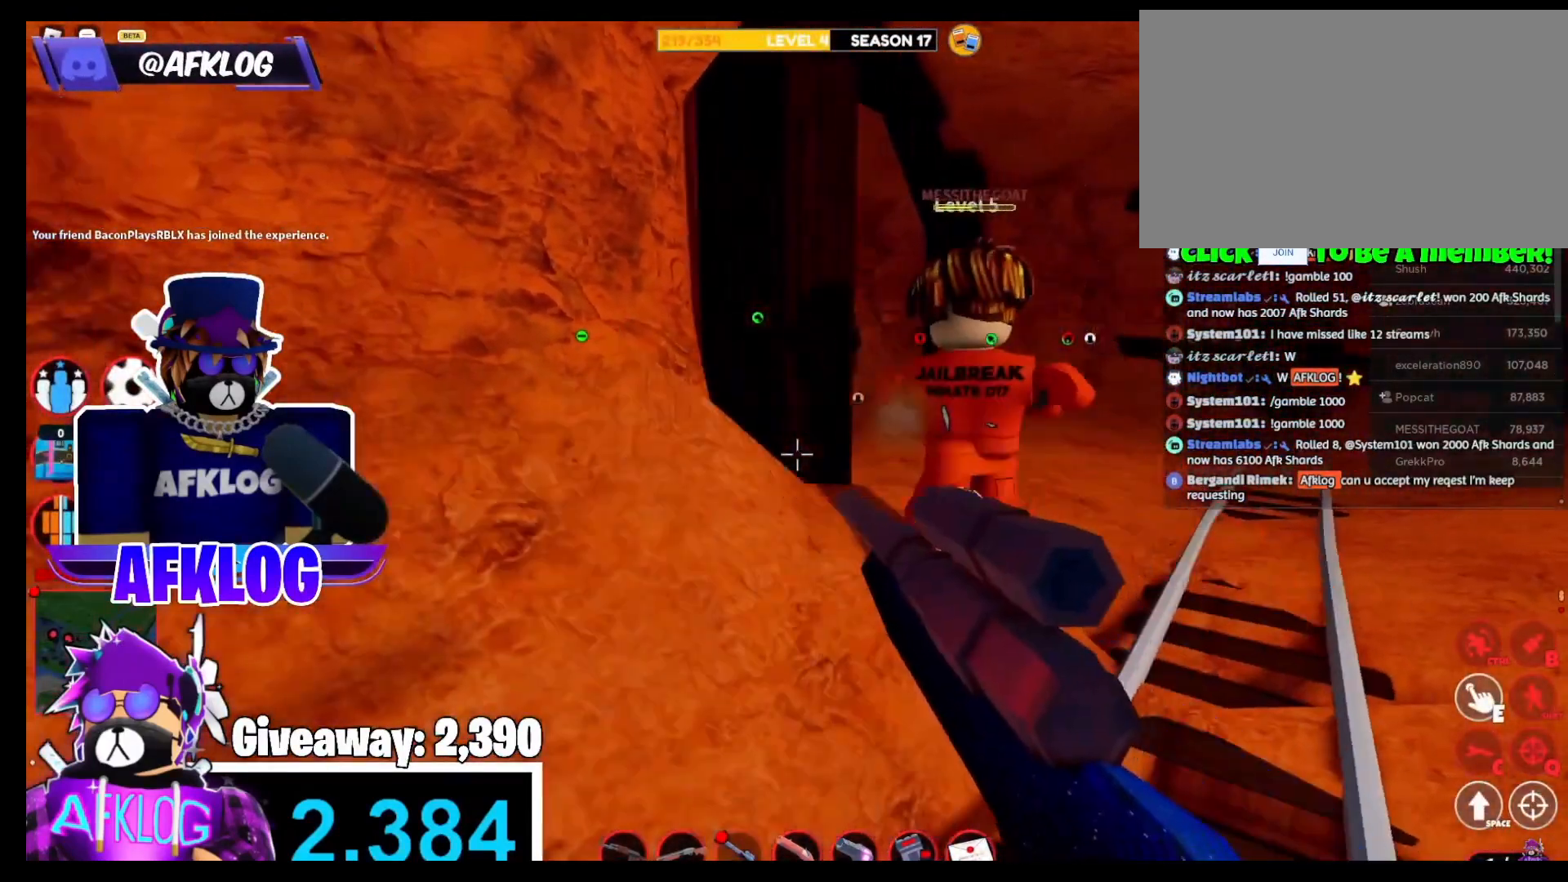
{"keys": [], "mouse": [], "events": [[401, "g", "down"], [501, "g", "up"]]}
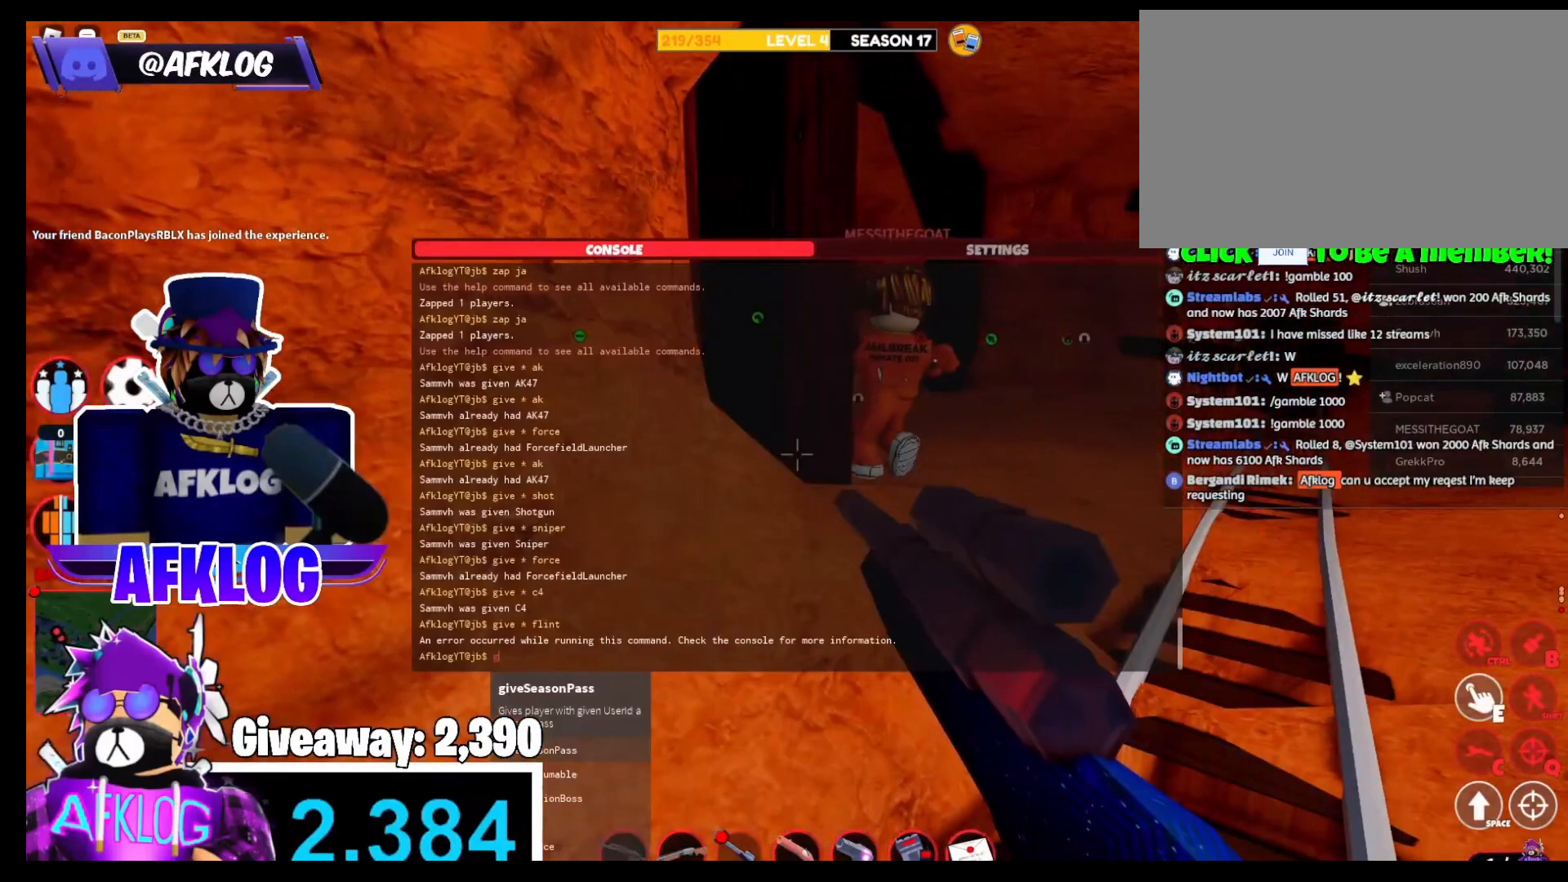
{"keys": ["shift"], "mouse": [], "events": [[233, "v", "down"], [267, "e", "down"], [333, "v", "up"], [367, "e", "up"], [433, "space", "down"], [500, "shift", "down"], [500, "space", "up"]]}
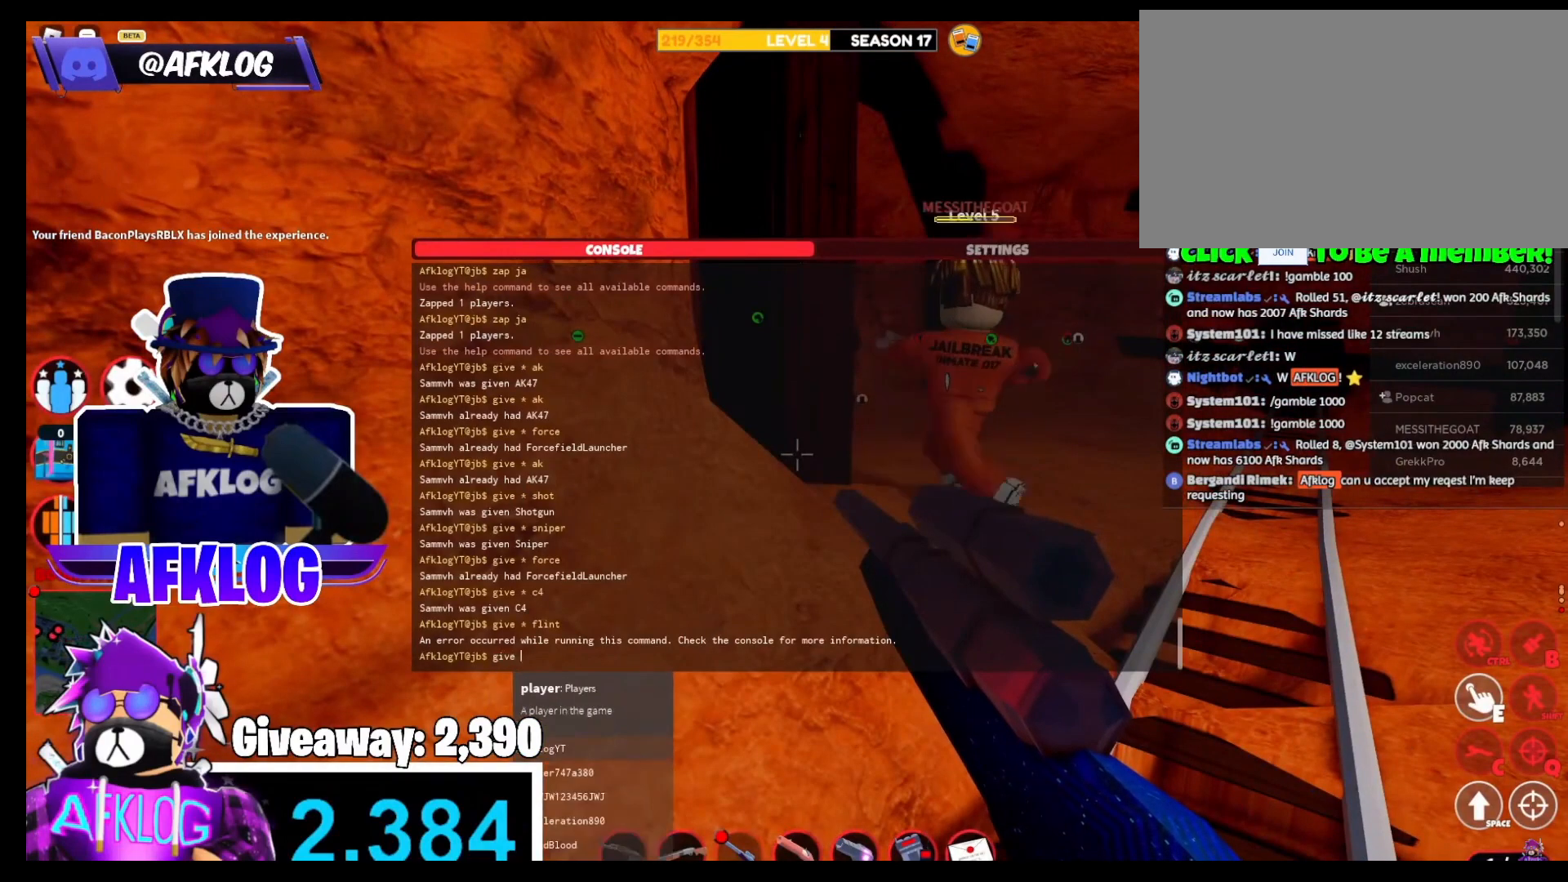
{"keys": [], "mouse": [], "events": [[234, "shift", "up"]]}
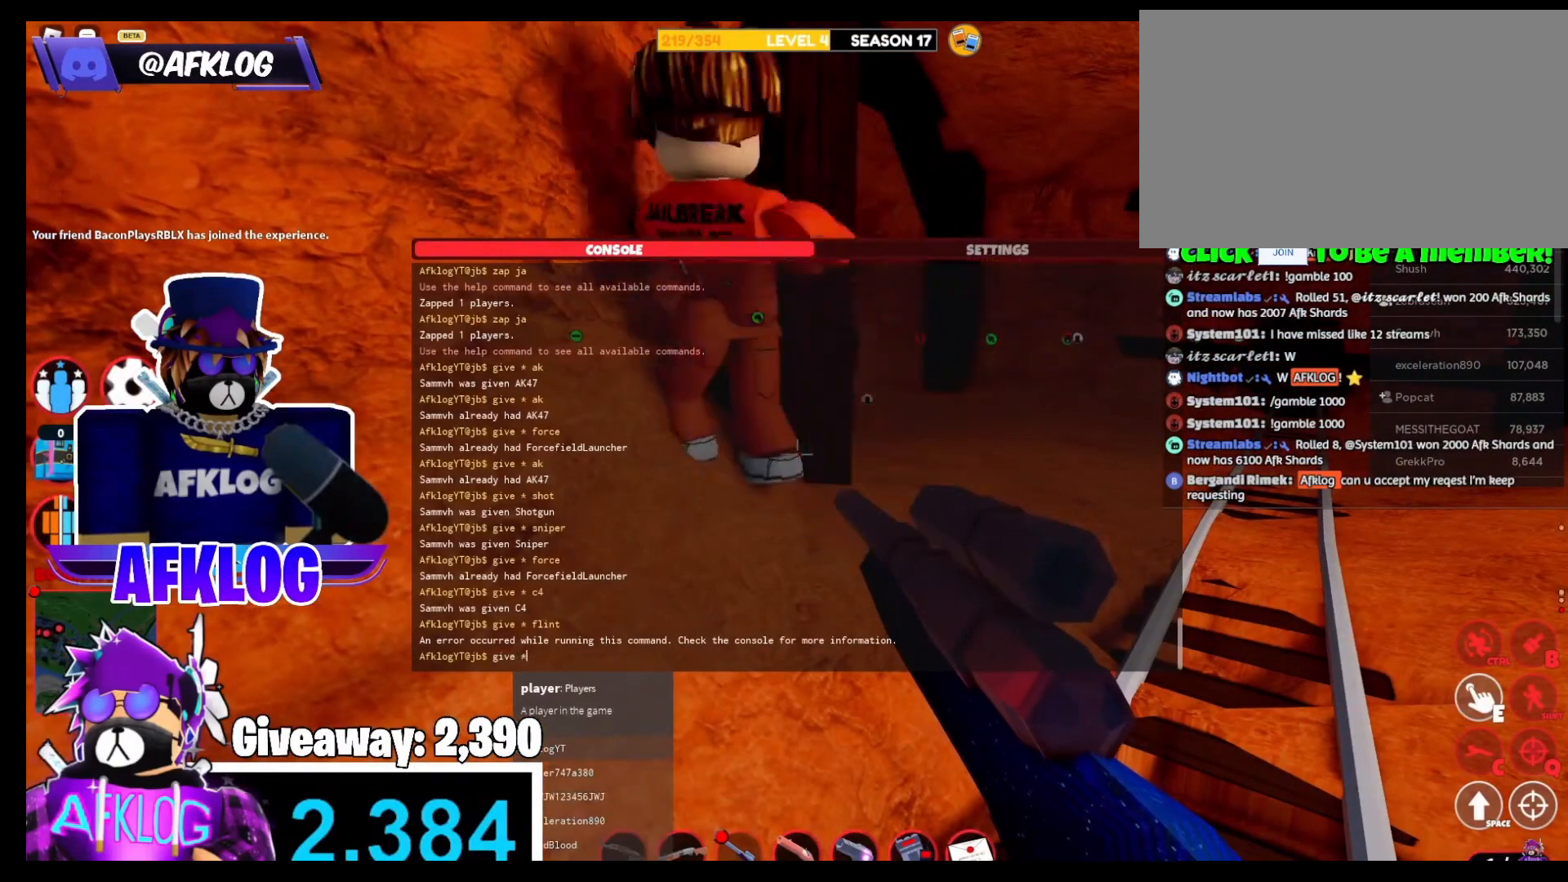
{"keys": [], "mouse": [], "events": [[267, "space", "down"], [400, "space", "up"]]}
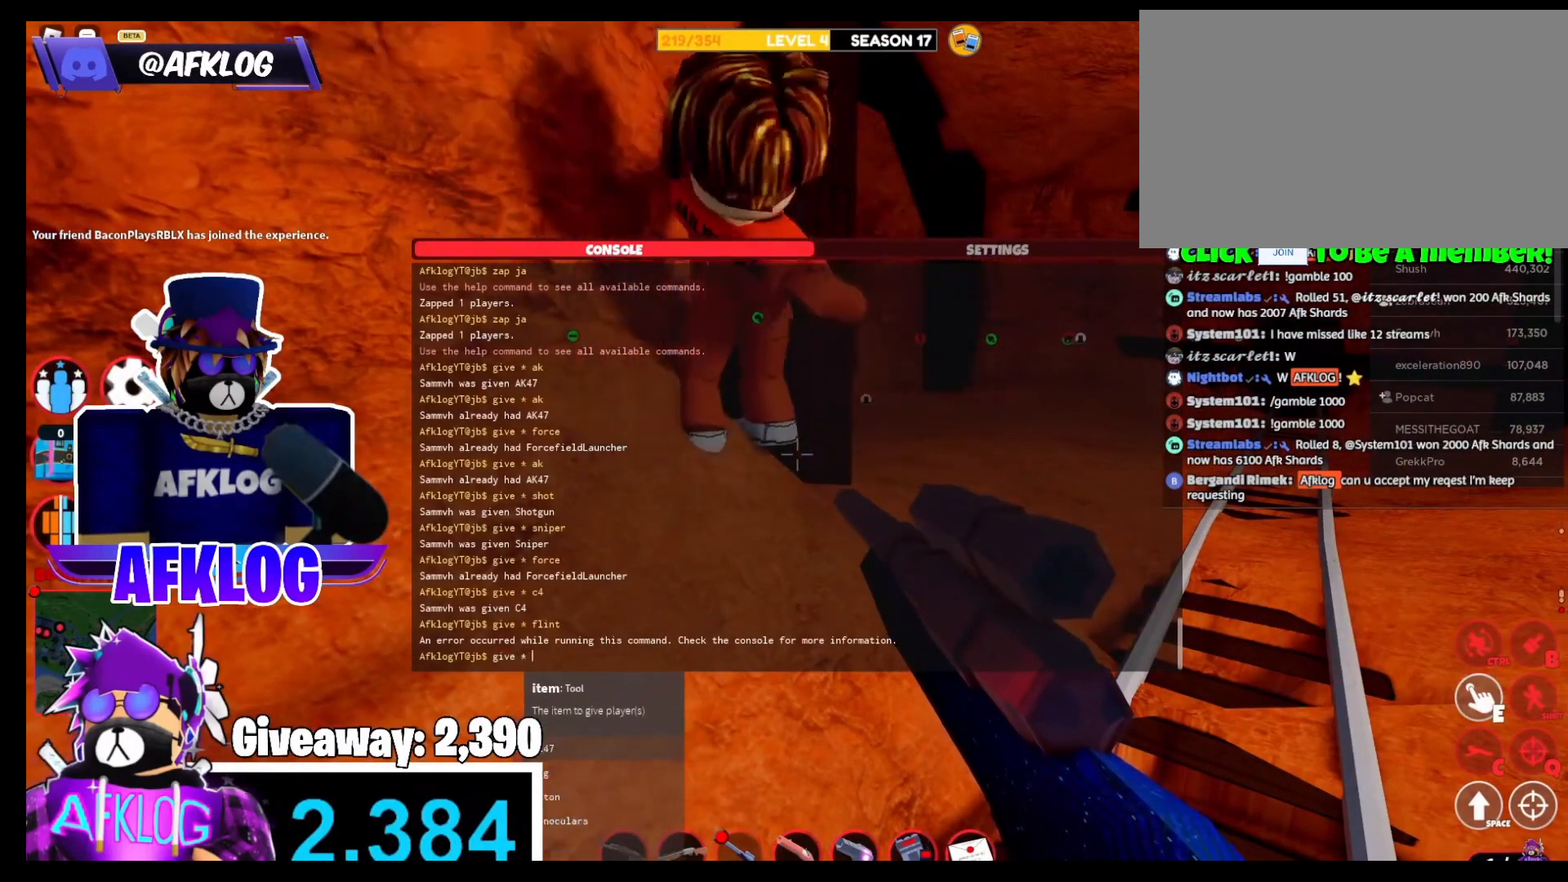
{"keys": [], "mouse": [], "events": [[367, "a", "down"], [467, "a", "up"]]}
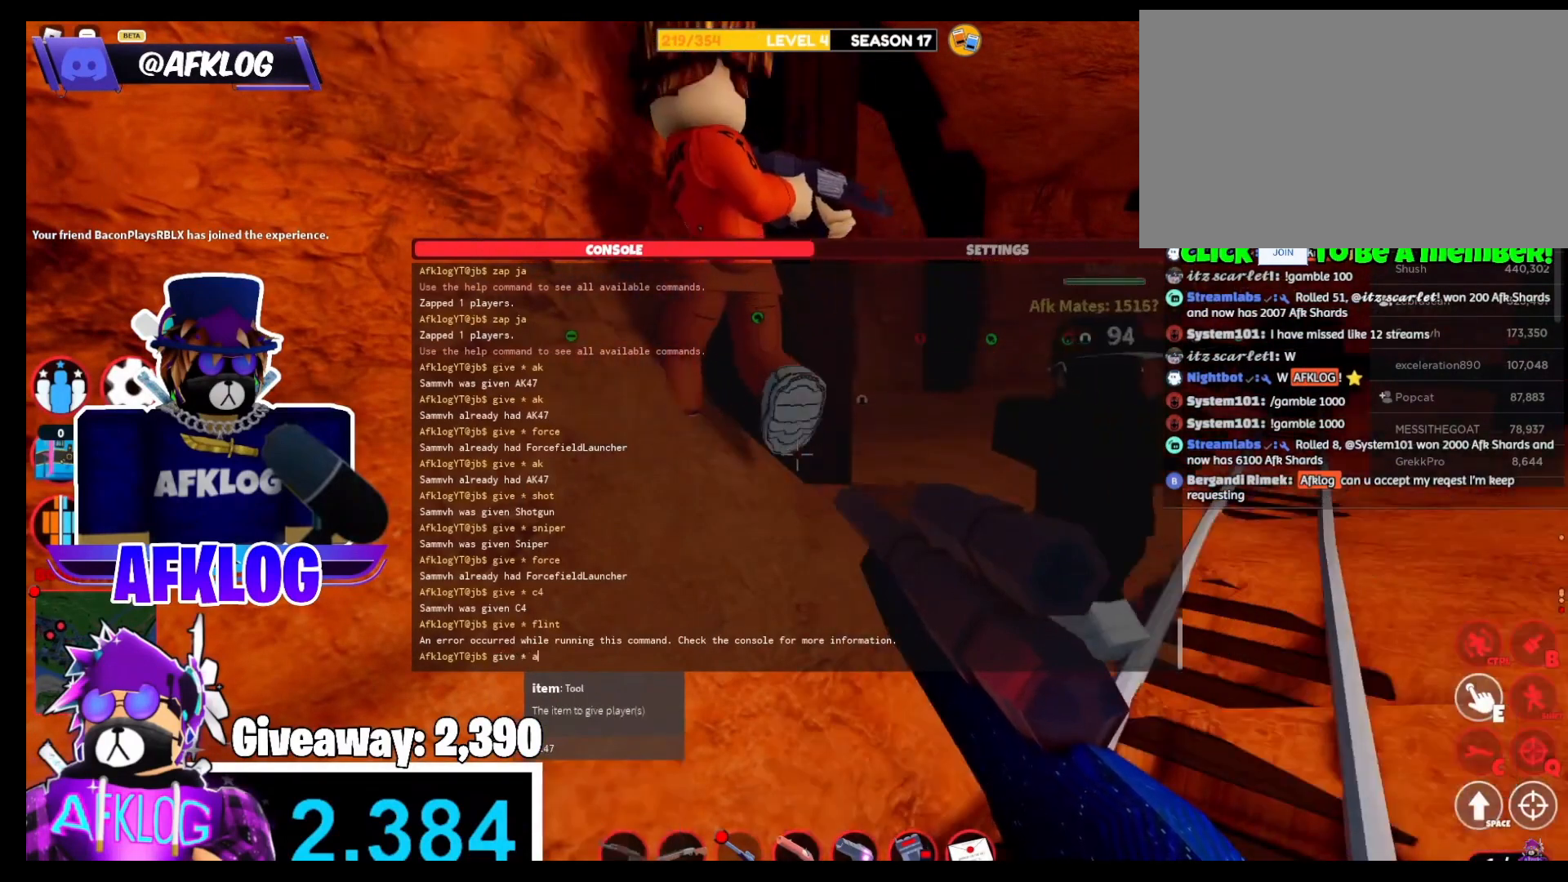
{"keys": [], "mouse": [], "events": []}
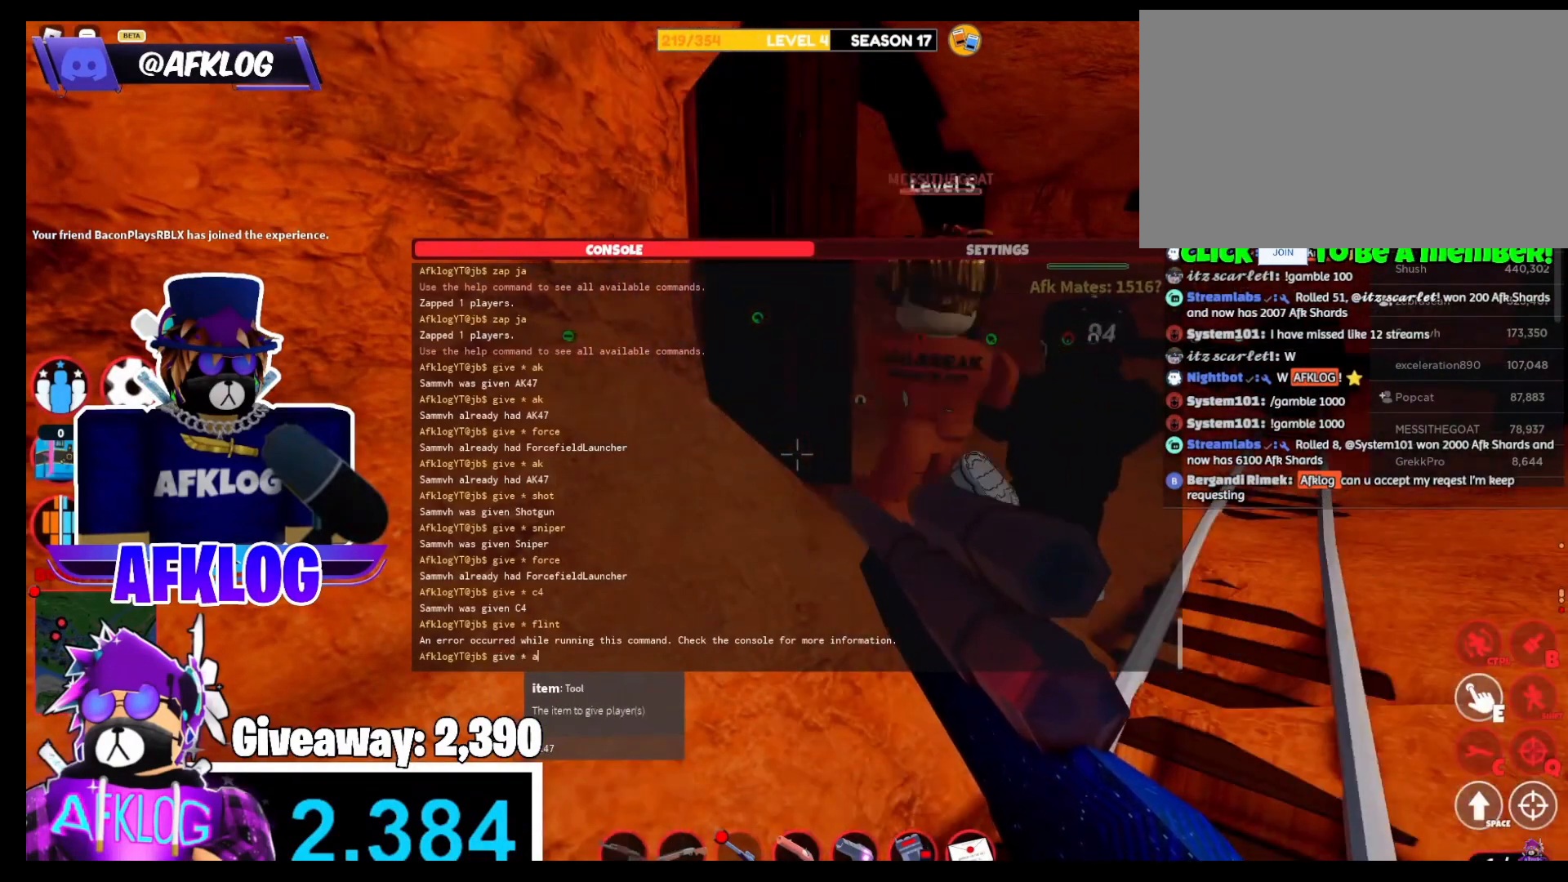
{"keys": [], "mouse": [], "events": []}
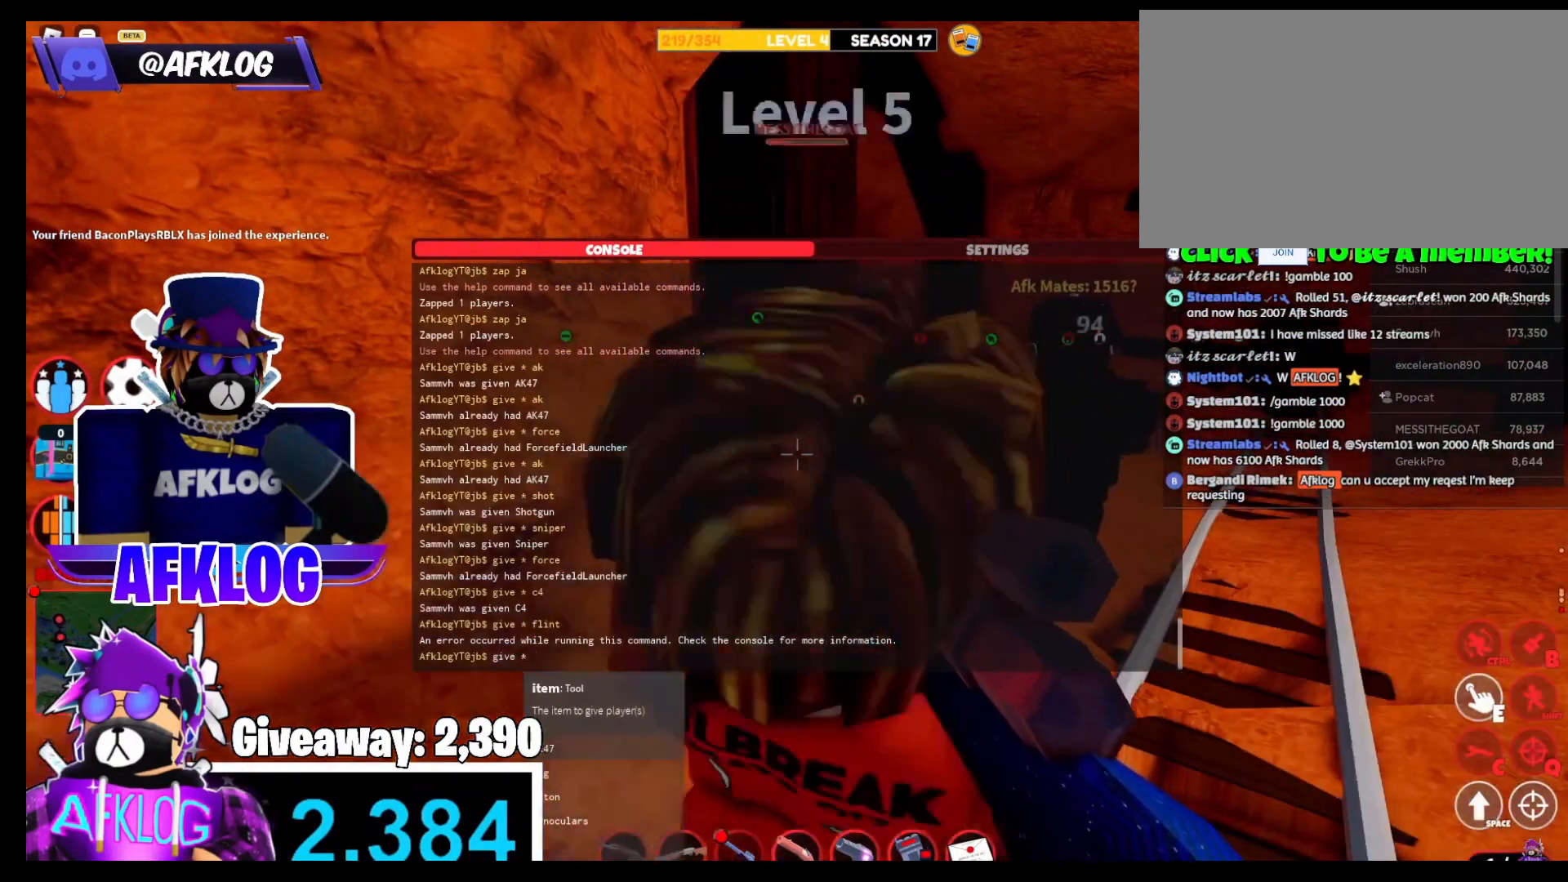
{"keys": [], "mouse": [], "events": [[367, "z", "down"], [467, "z", "up"]]}
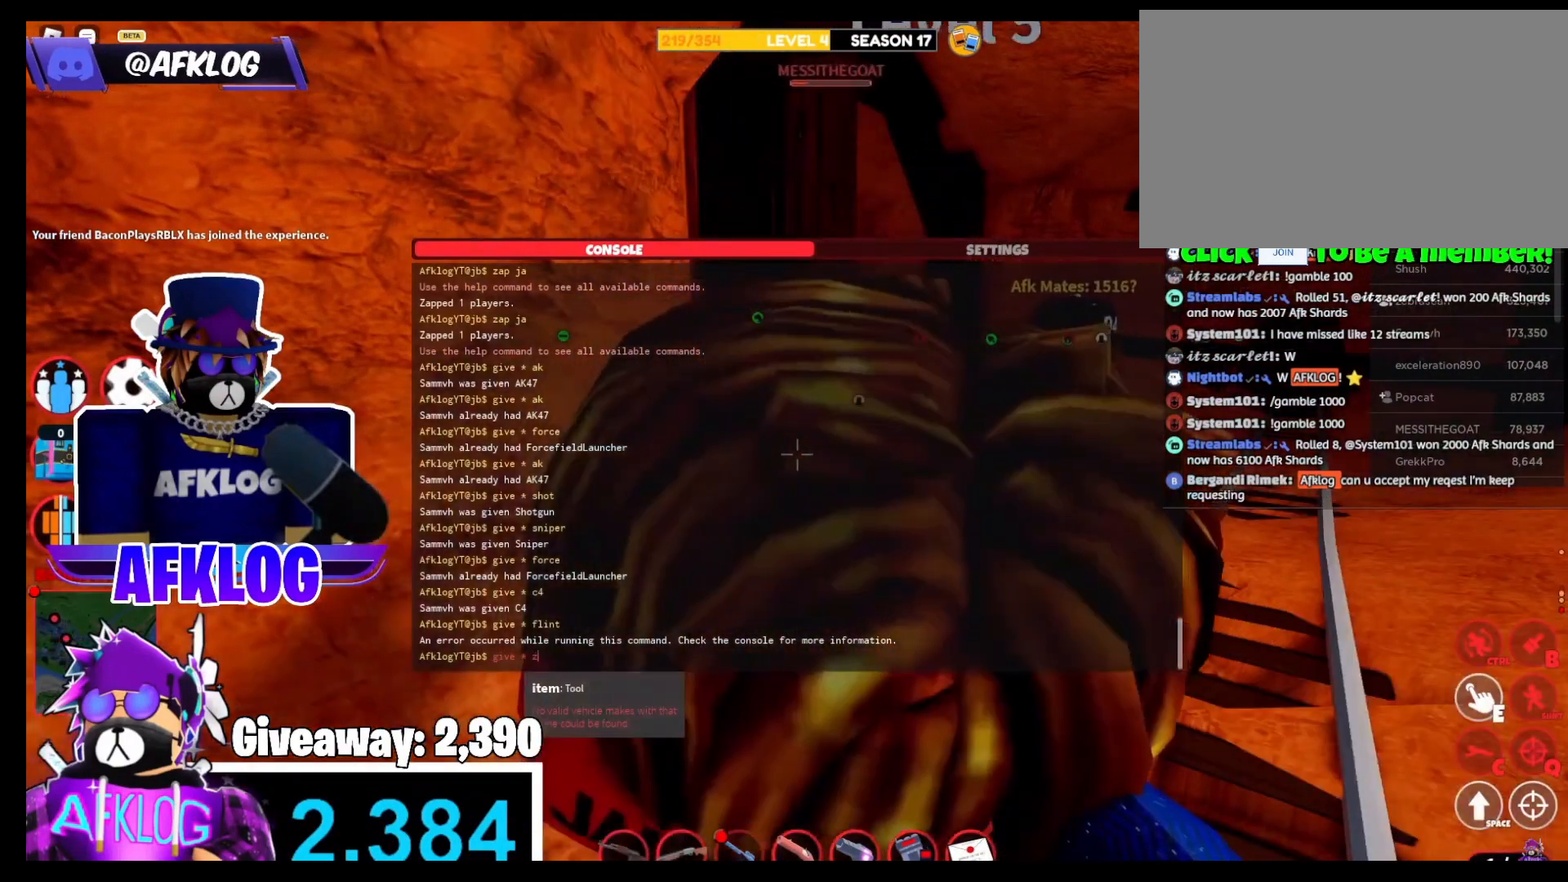
{"keys": [], "mouse": [], "events": [[67, "a", "down"], [167, "a", "up"]]}